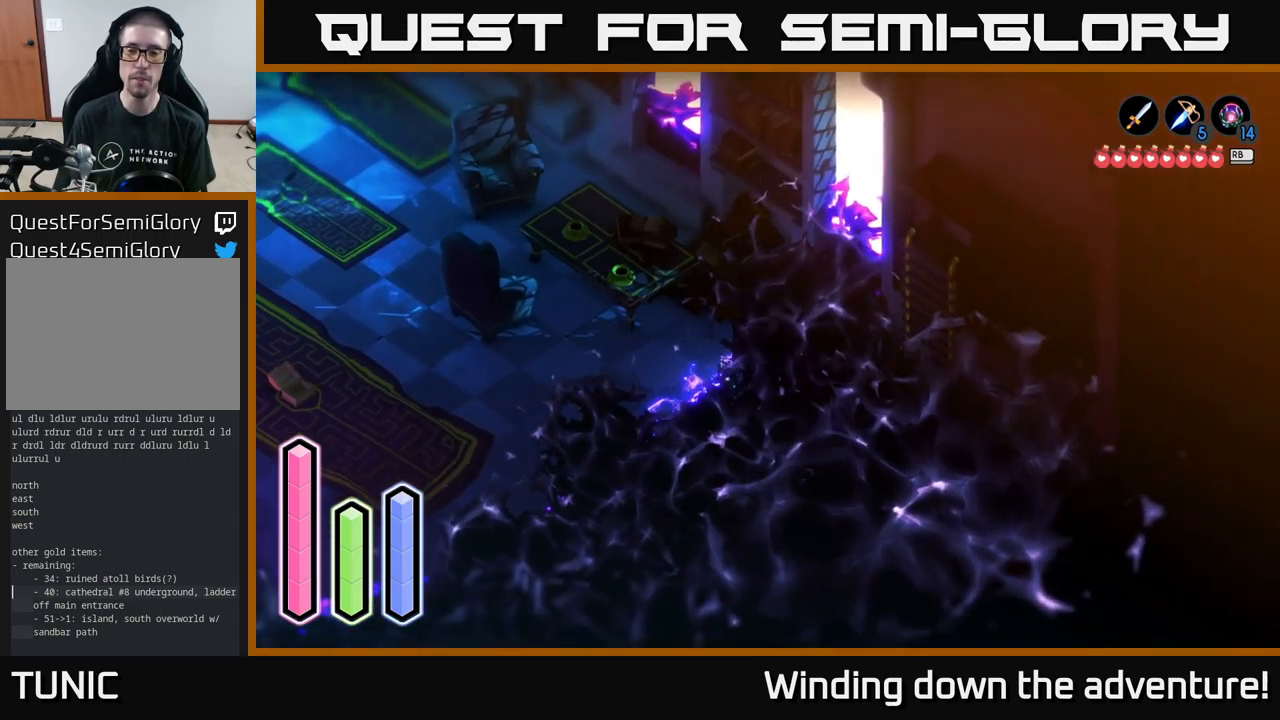
Gameplay with a controller (Xbox layout); each line is a JSON object with the inputs held at the frame after it. "events" lists button and stick changes between this image and that frame as [ms after this image, input, new state], when the widget could be followed in between.
{"buttons": [], "left_stick": "down", "right_stick": "center", "events": []}
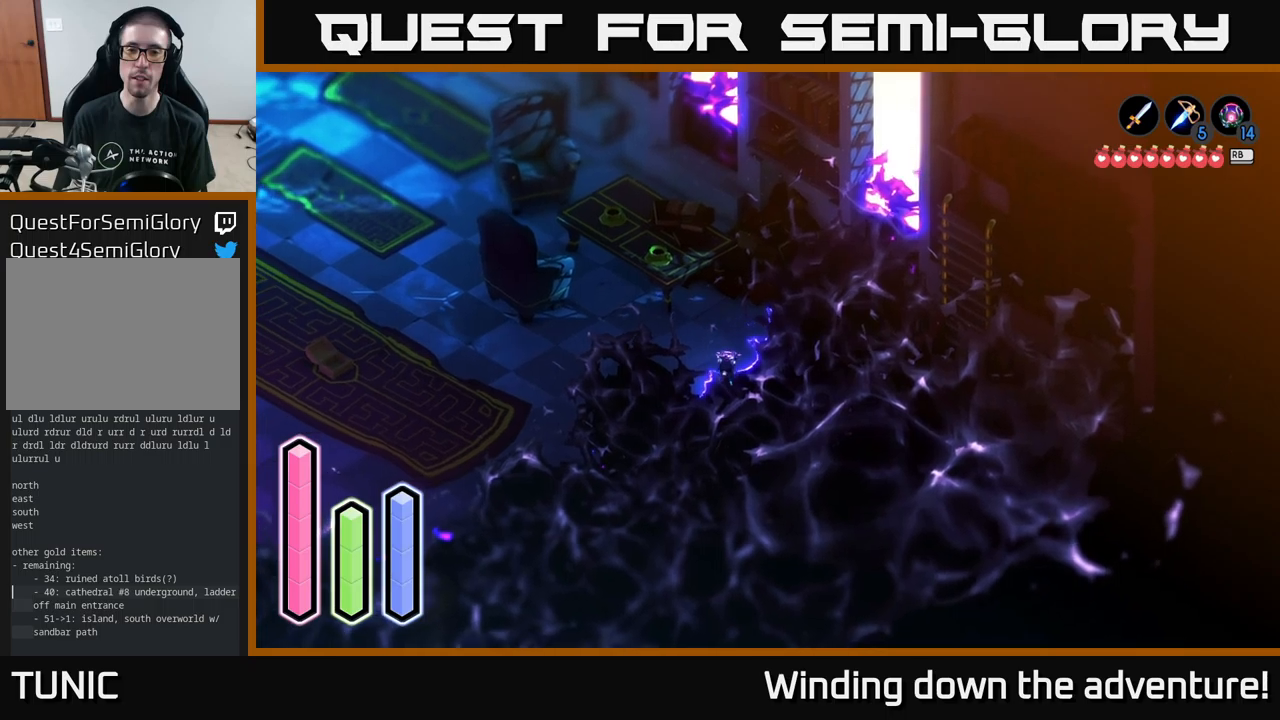
{"buttons": [], "left_stick": "right", "right_stick": "center", "events": [[233, "left_stick", "down-right"], [500, "left_stick", "right"]]}
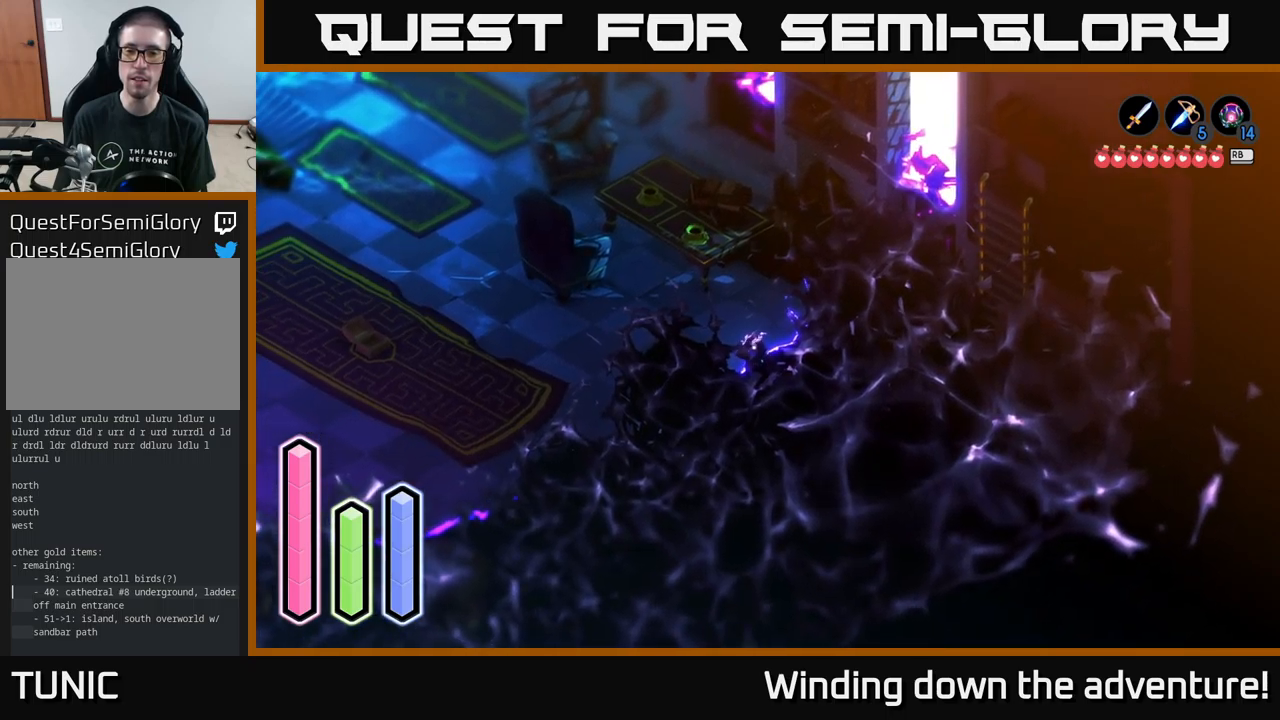
{"buttons": [], "left_stick": "right", "right_stick": "center", "events": []}
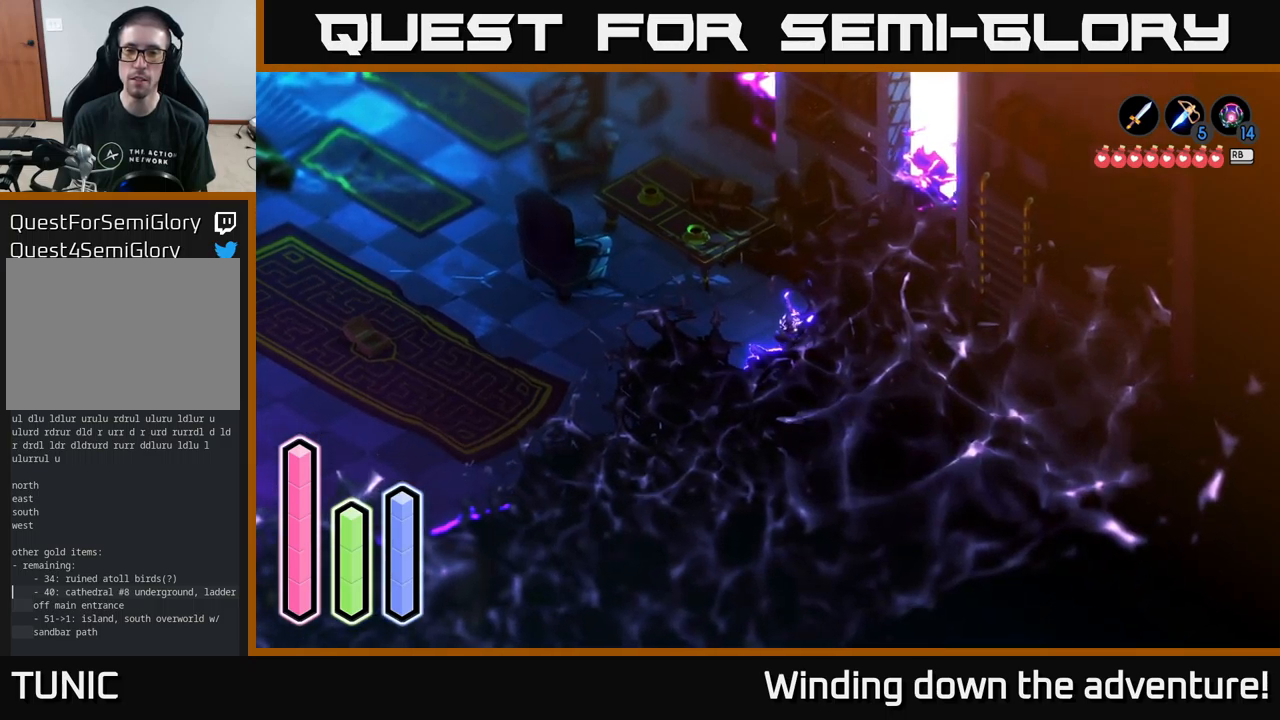
{"buttons": [], "left_stick": "right", "right_stick": "center", "events": []}
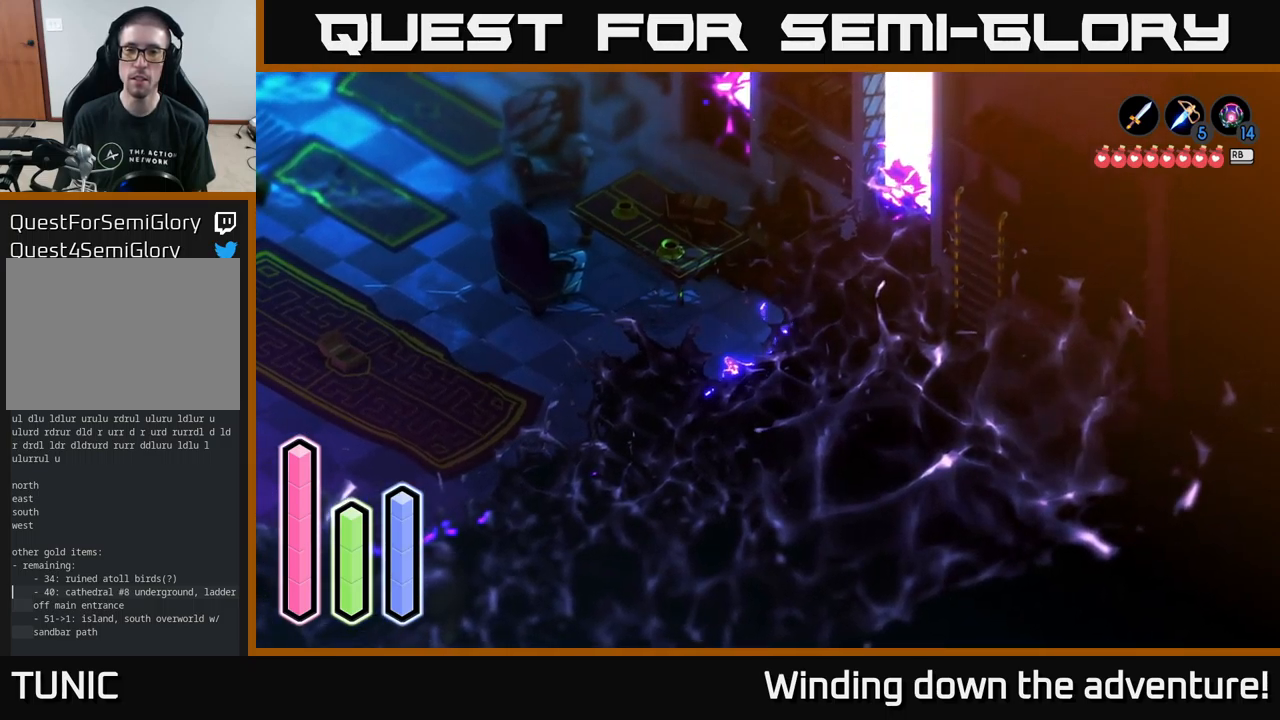
{"buttons": [], "left_stick": "right", "right_stick": "center", "events": []}
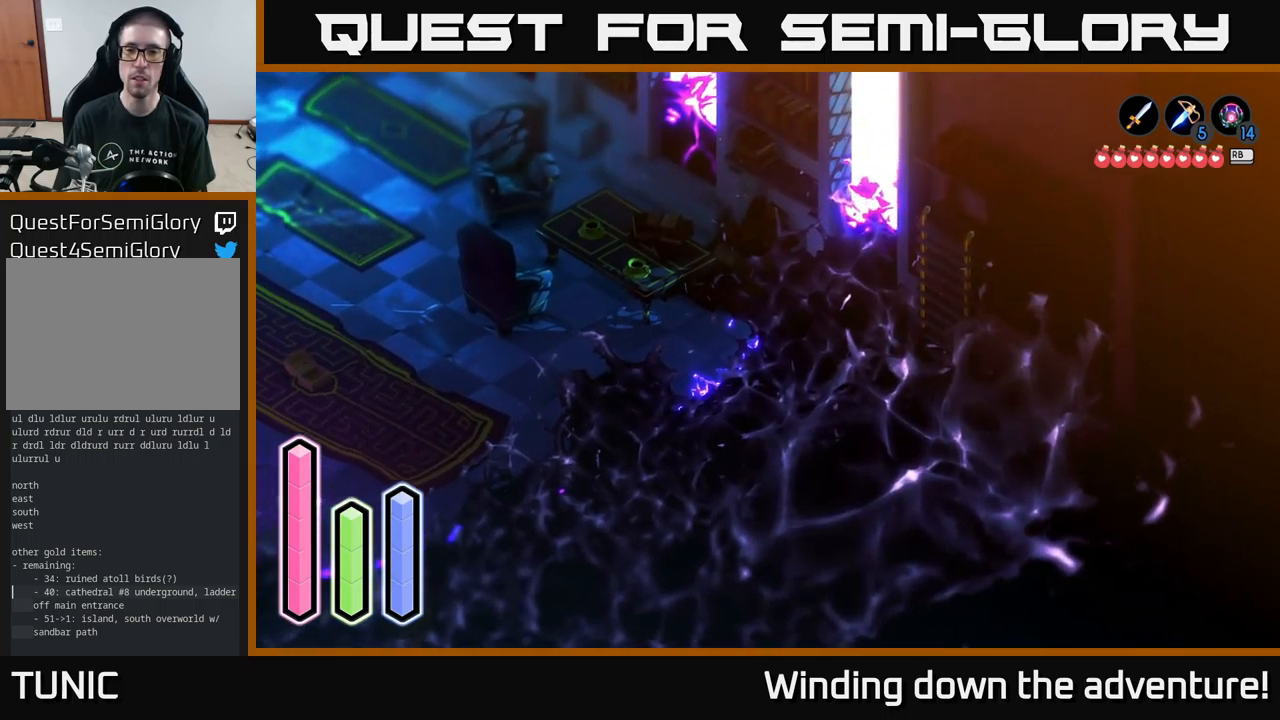
{"buttons": [], "left_stick": "down-right", "right_stick": "center", "events": [[433, "left_stick", "down-right"]]}
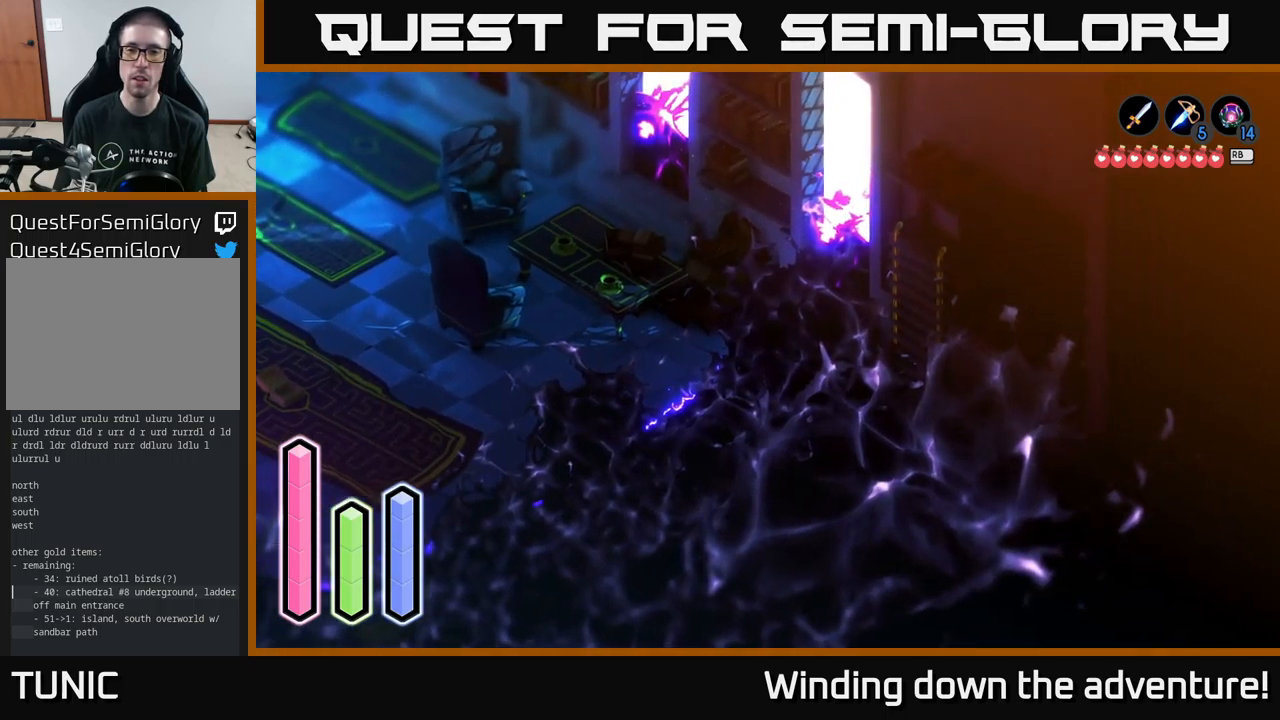
{"buttons": [], "left_stick": "left", "right_stick": "center", "events": [[33, "A", "down"], [316, "A", "up"], [316, "left_stick", "center"], [366, "left_stick", "left"]]}
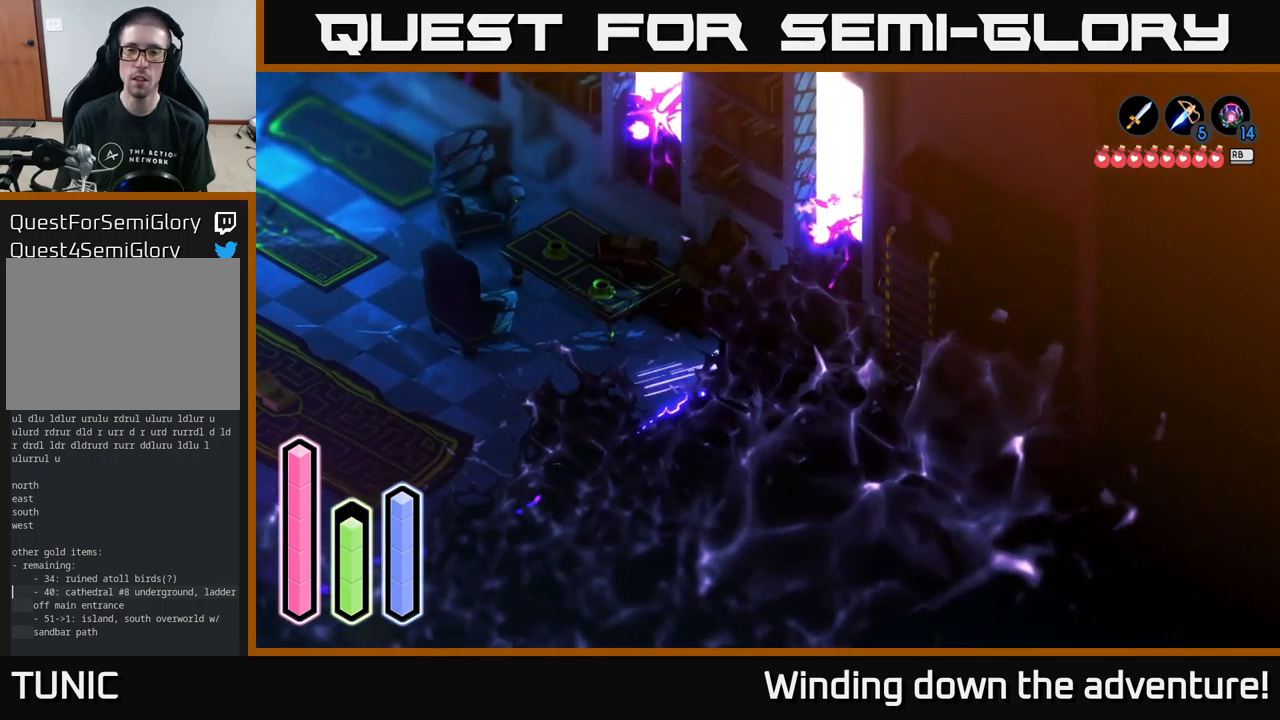
{"buttons": ["A"], "left_stick": "down-left", "right_stick": "center", "events": [[33, "A", "down"], [33, "left_stick", "down-left"]]}
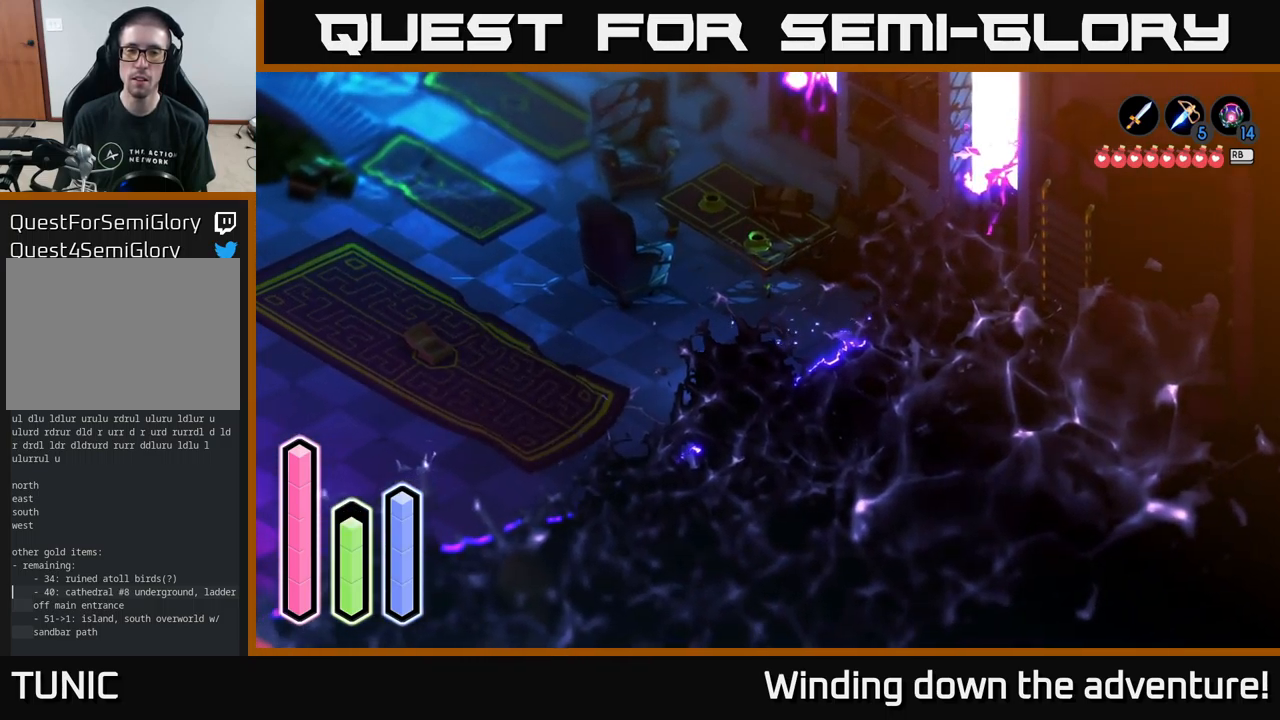
{"buttons": ["A"], "left_stick": "down-left", "right_stick": "center", "events": [[233, "A", "up"], [300, "A", "down"]]}
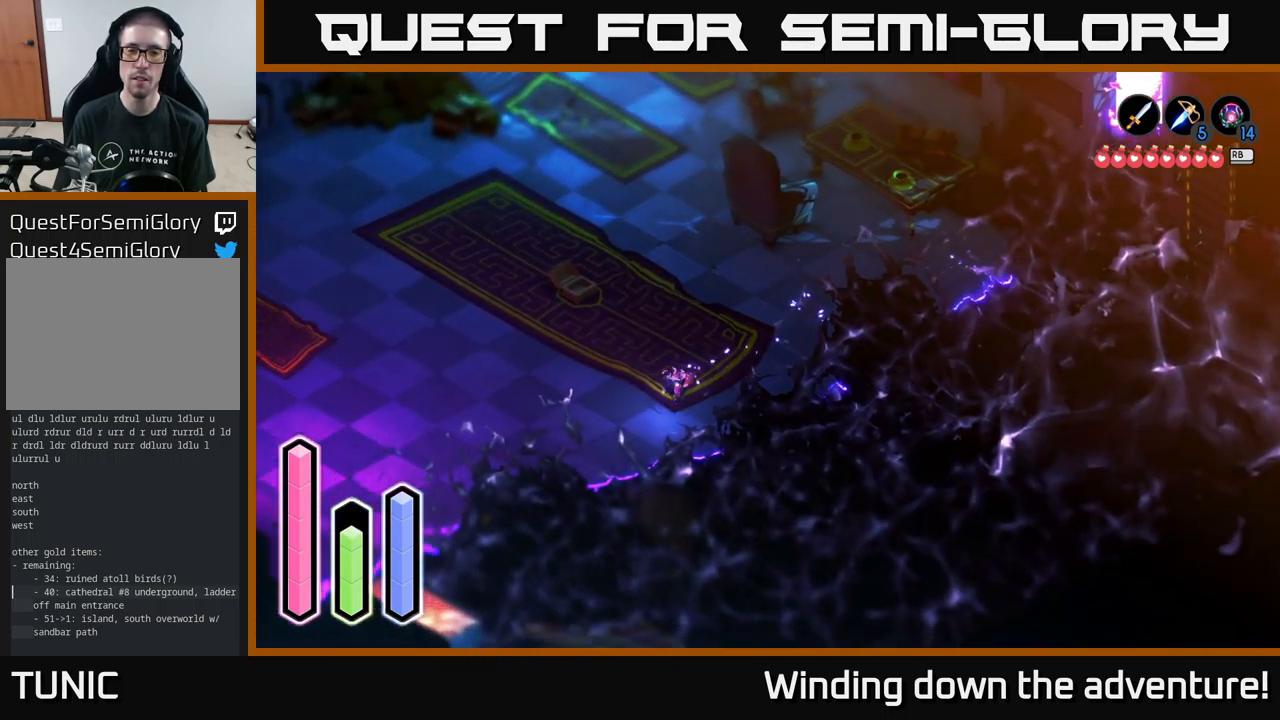
{"buttons": ["A"], "left_stick": "down-left", "right_stick": "center", "events": []}
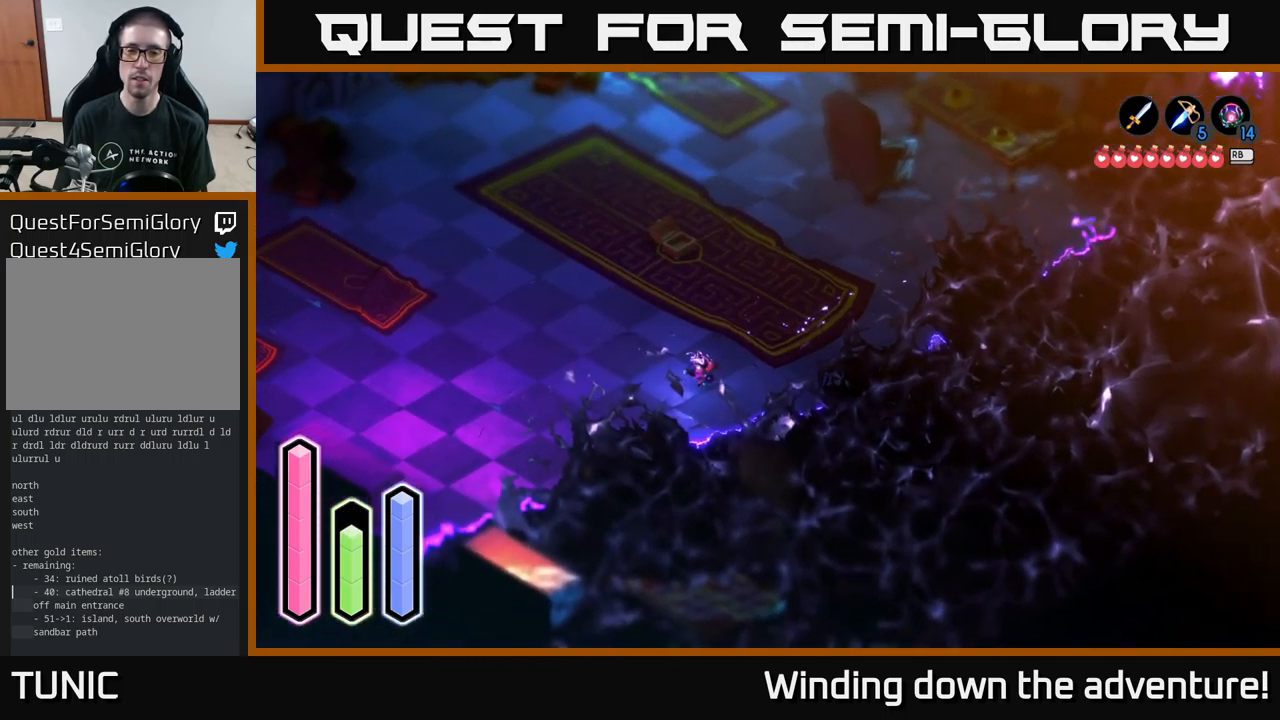
{"buttons": ["A"], "left_stick": "down", "right_stick": "center", "events": [[166, "left_stick", "down"]]}
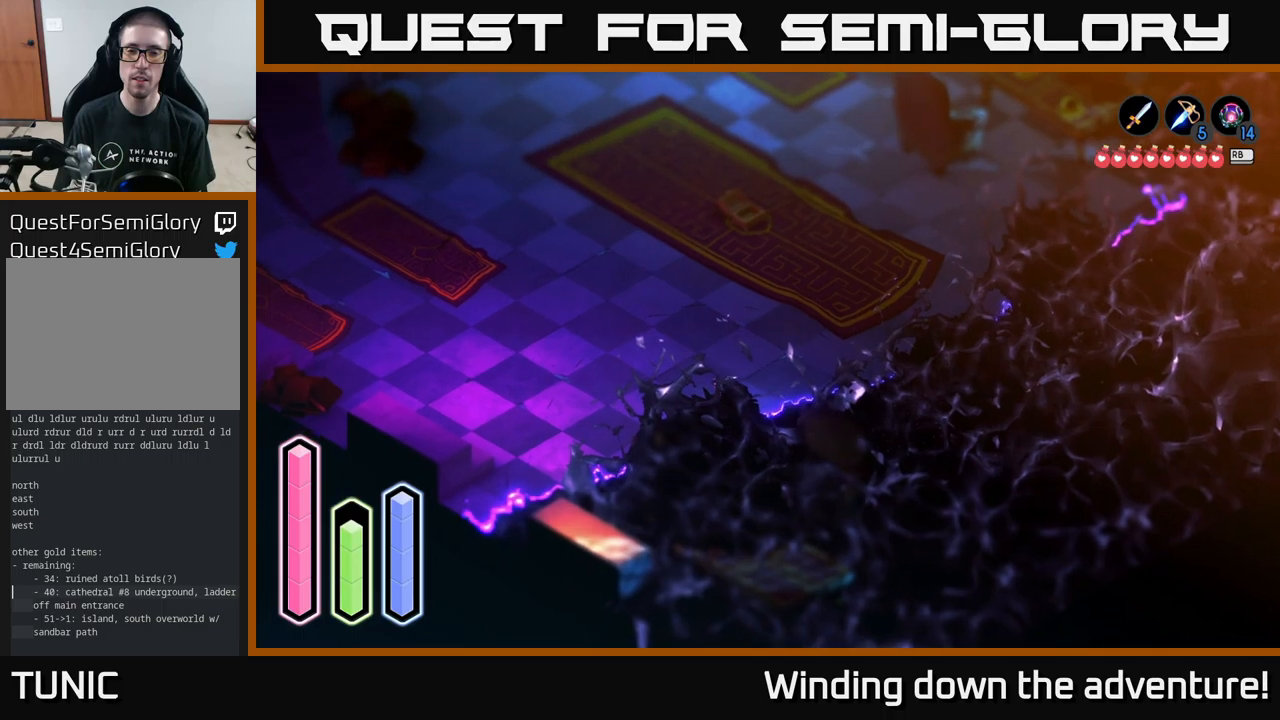
{"buttons": ["A"], "left_stick": "down-right", "right_stick": "center", "events": [[17, "left_stick", "down-right"]]}
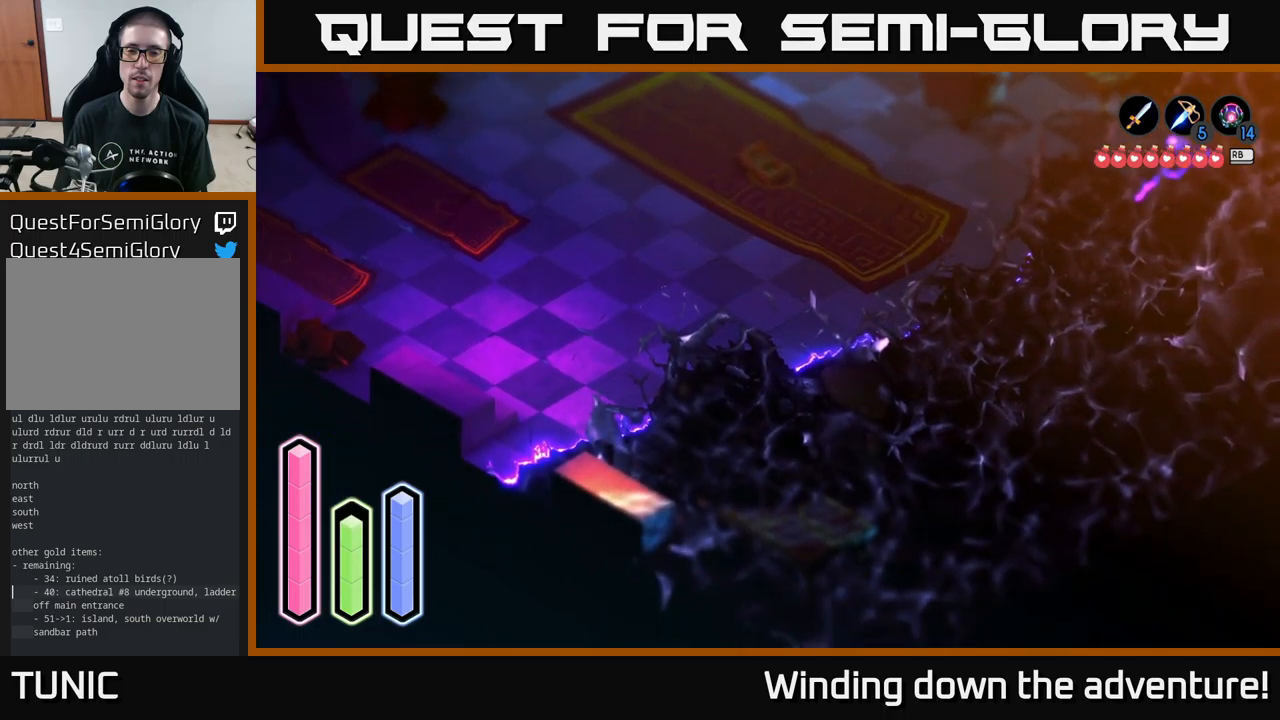
{"buttons": ["A"], "left_stick": "down-left", "right_stick": "center", "events": [[467, "left_stick", "down-left"]]}
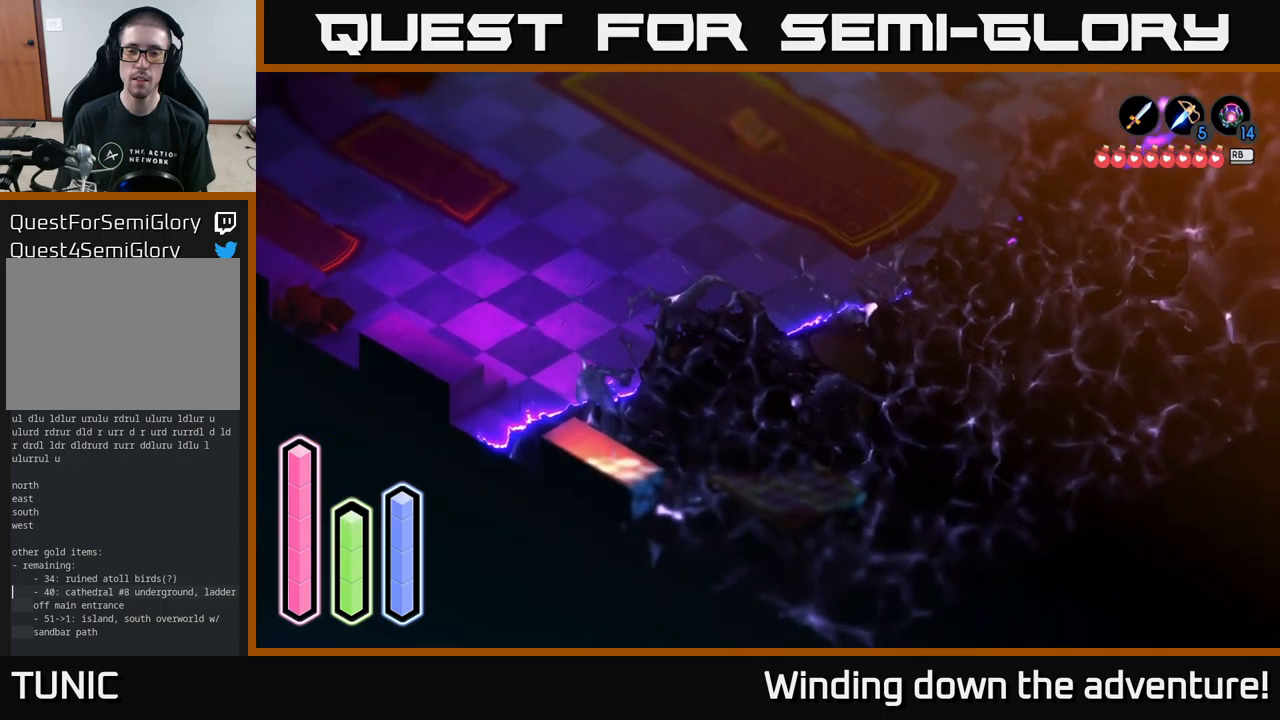
{"buttons": ["A"], "left_stick": "down-left", "right_stick": "center", "events": [[250, "A", "up"], [350, "A", "down"]]}
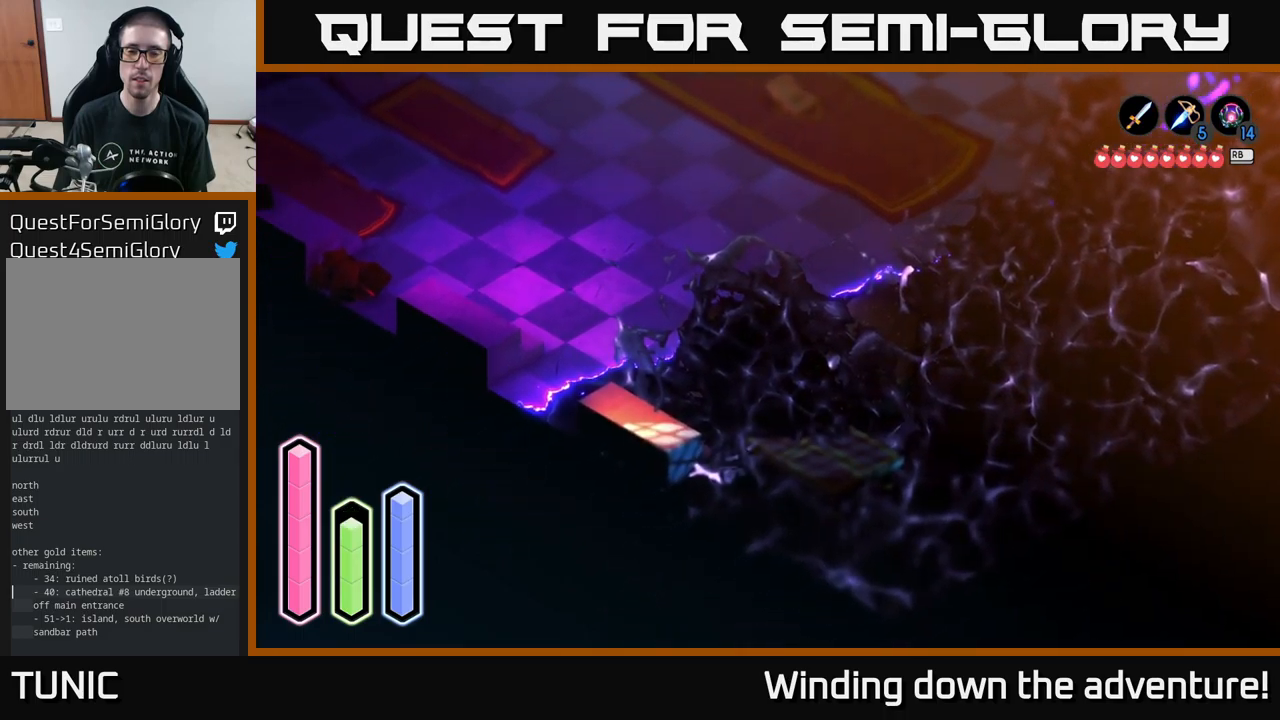
{"buttons": ["A"], "left_stick": "down-left", "right_stick": "center", "events": []}
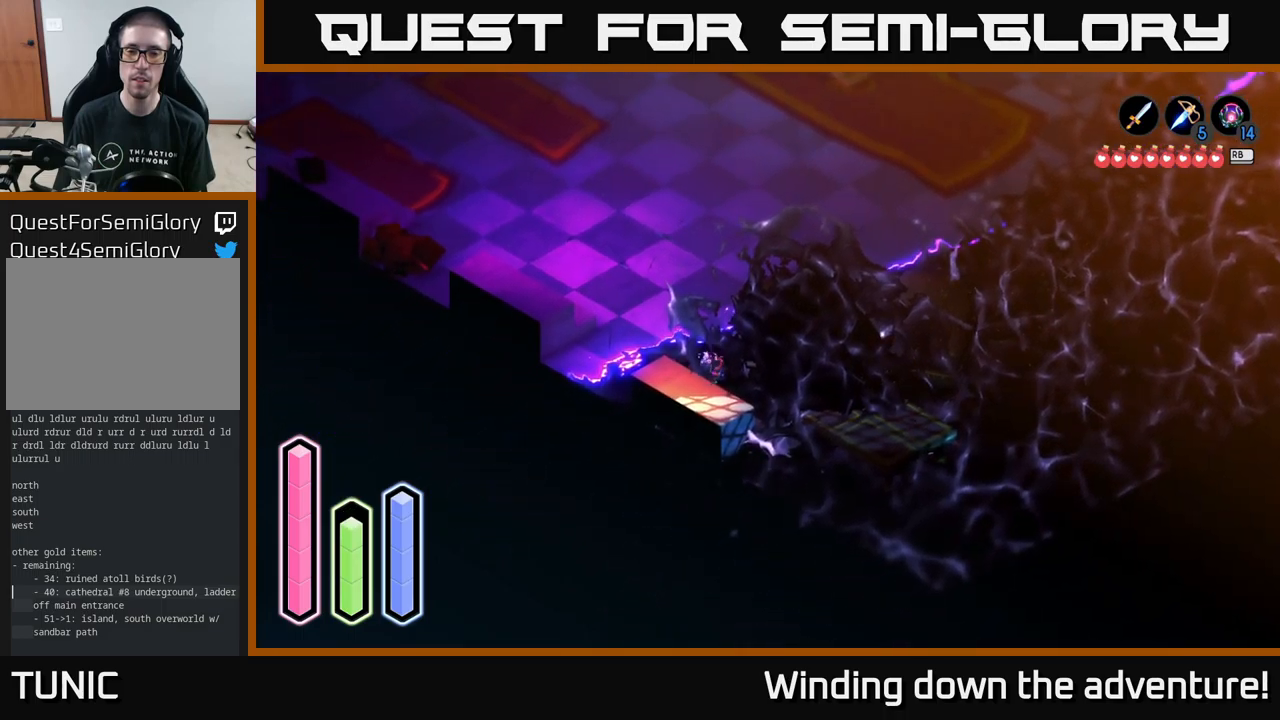
{"buttons": ["A"], "left_stick": "down-right", "right_stick": "center", "events": [[483, "left_stick", "down-right"]]}
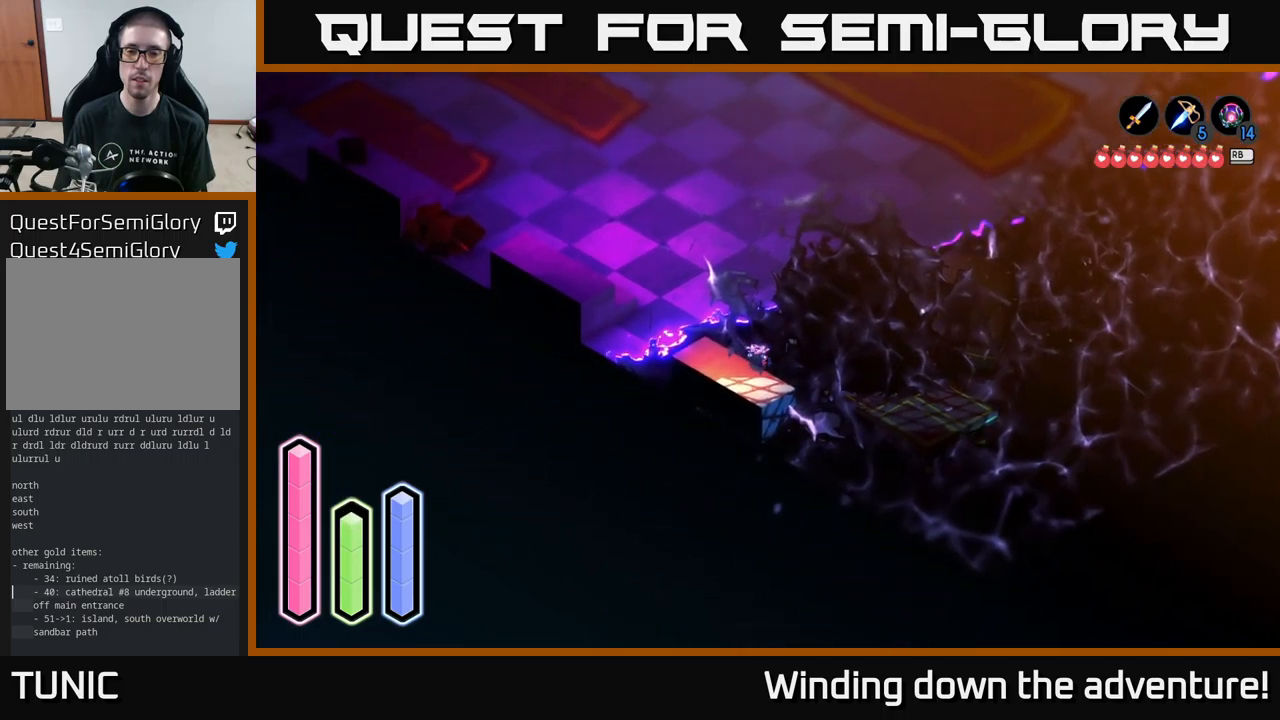
{"buttons": [], "left_stick": "down", "right_stick": "center", "events": [[433, "A", "up"], [433, "left_stick", "down"]]}
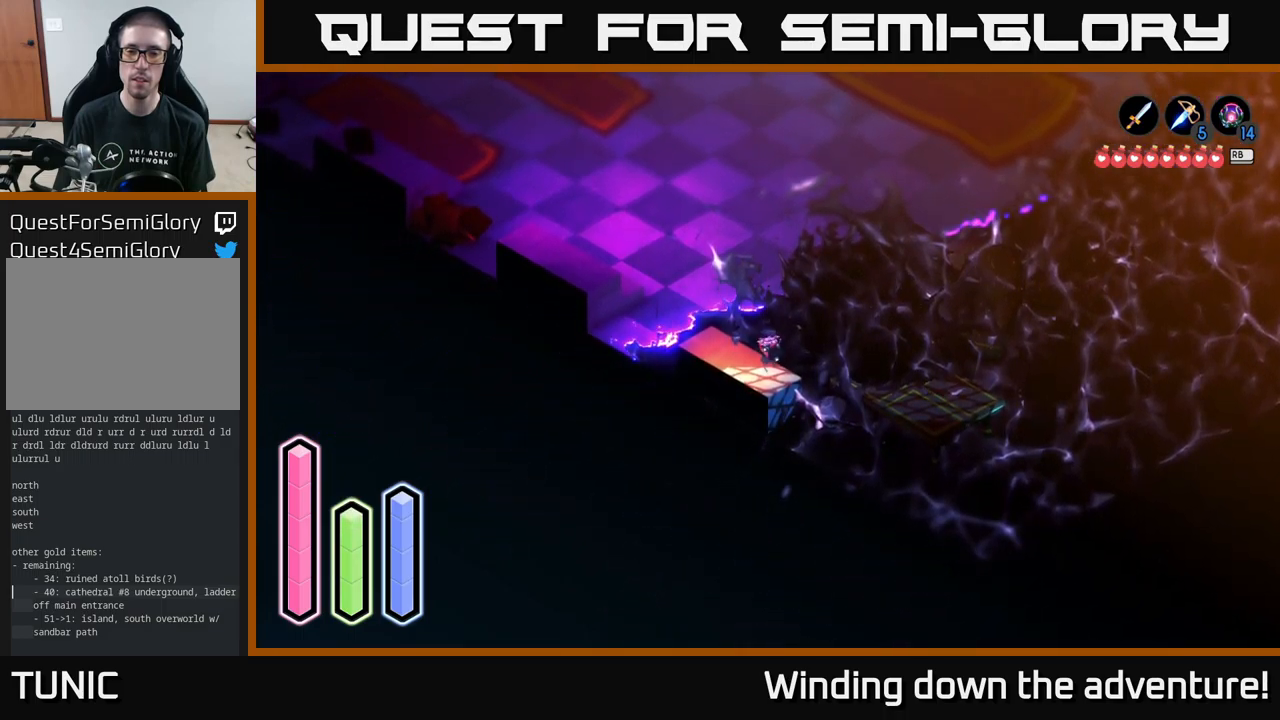
{"buttons": [], "left_stick": "center", "right_stick": "center", "events": [[67, "left_stick", "down-left"], [483, "left_stick", "center"]]}
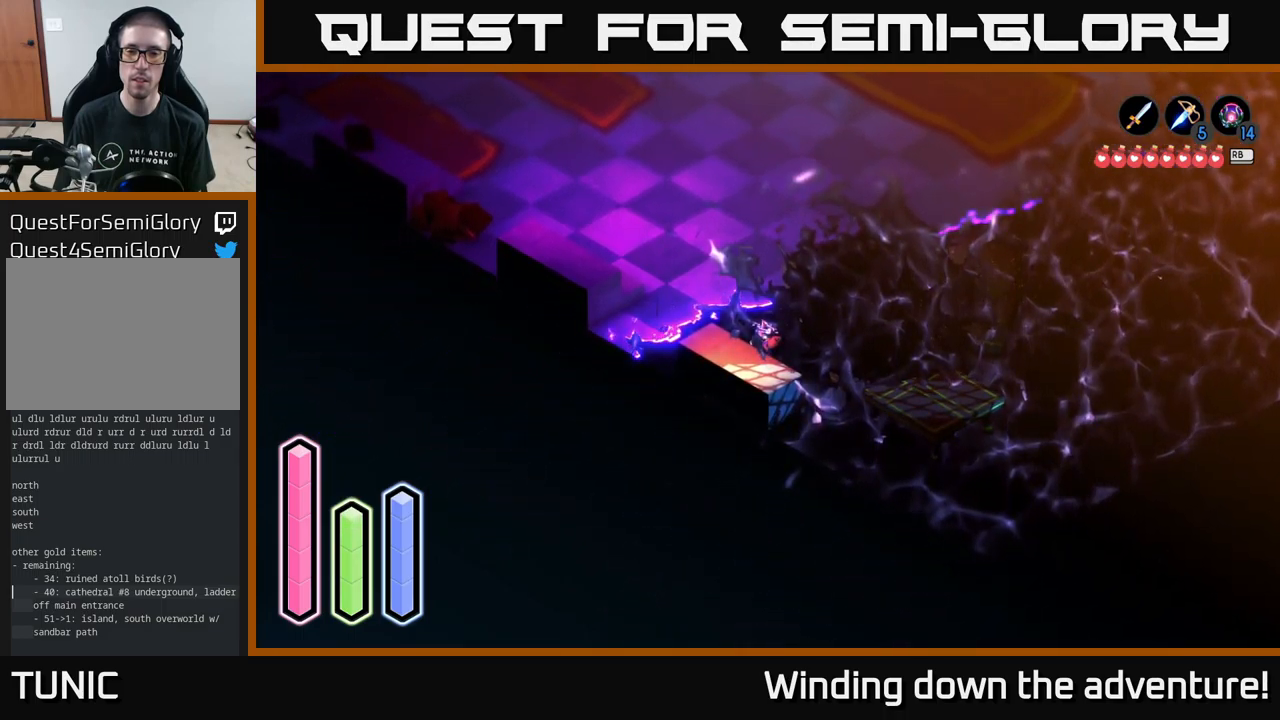
{"buttons": [], "left_stick": "up-right", "right_stick": "center", "events": [[167, "left_stick", "up"], [500, "left_stick", "up-right"]]}
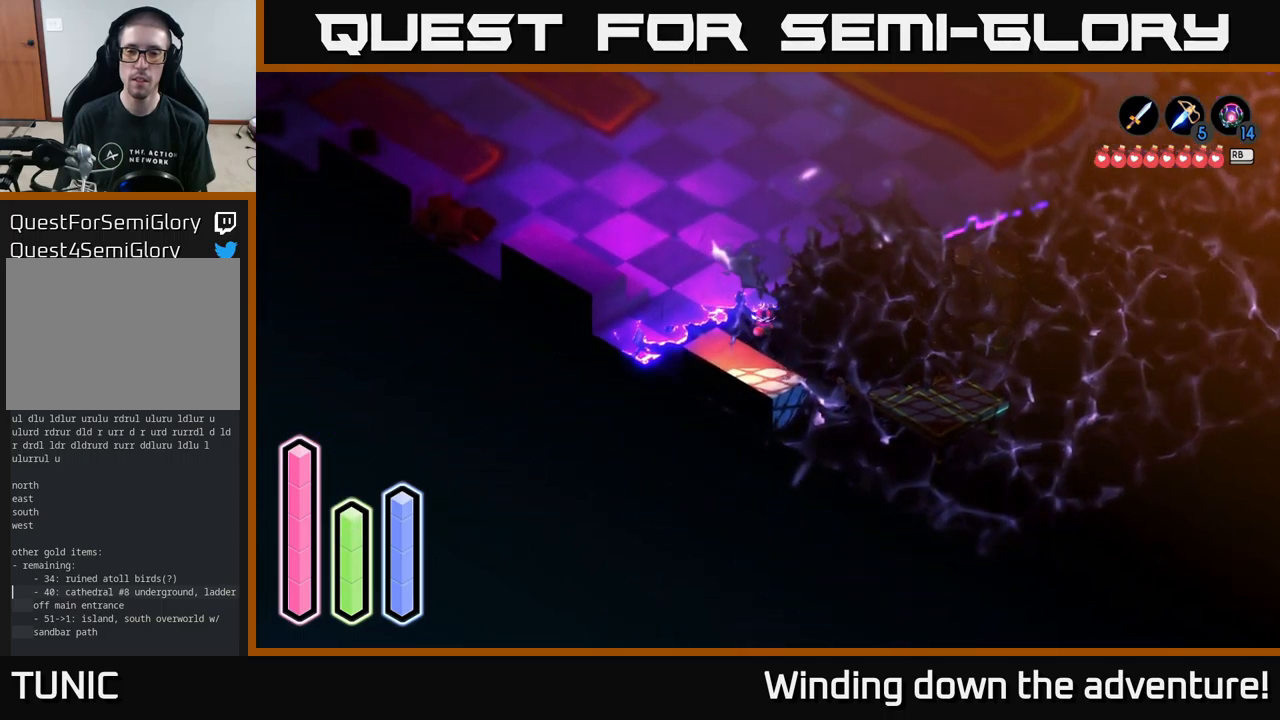
{"buttons": [], "left_stick": "up-right", "right_stick": "center", "events": []}
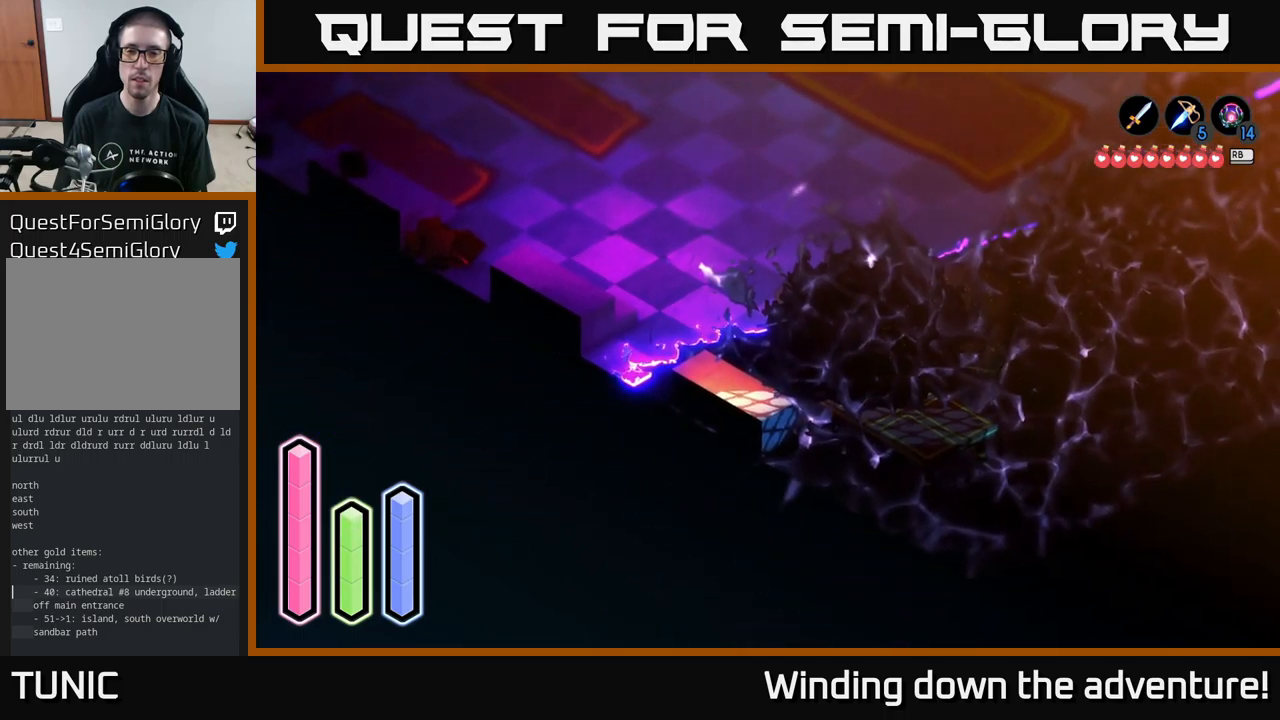
{"buttons": ["A"], "left_stick": "right", "right_stick": "center", "events": [[67, "left_stick", "right"], [250, "A", "down"]]}
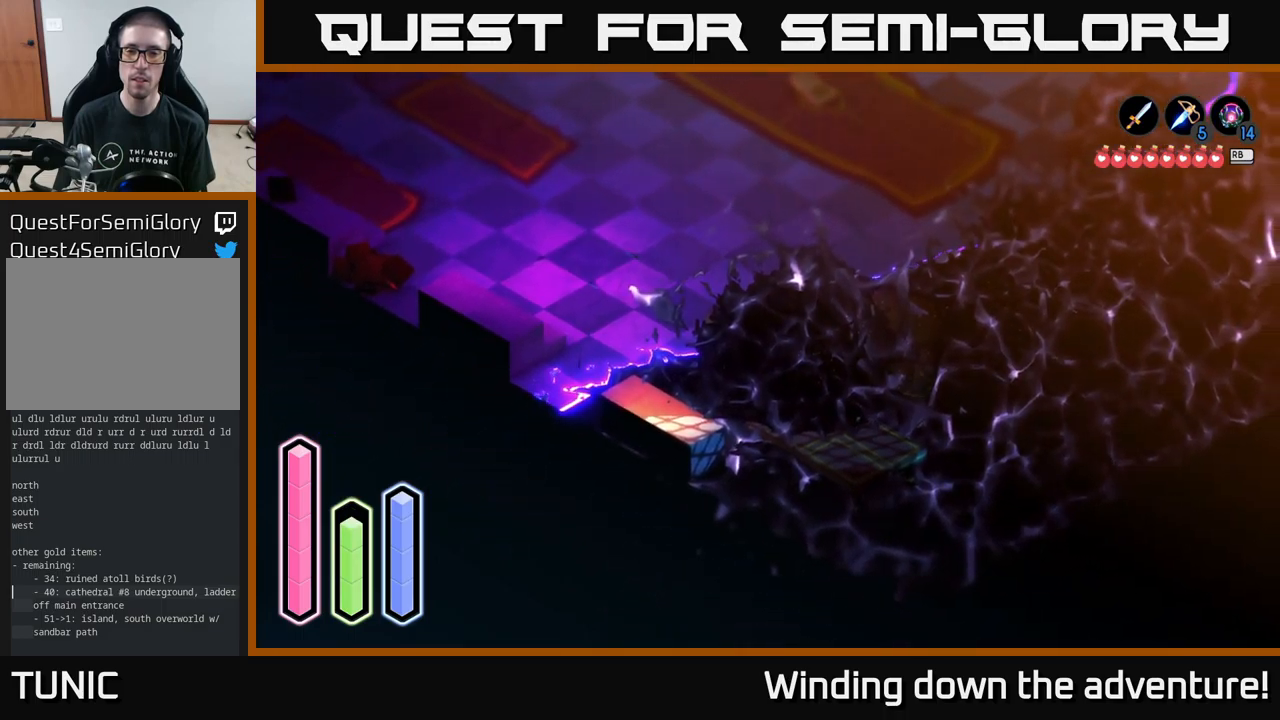
{"buttons": ["L2"], "left_stick": "center", "right_stick": "center", "events": [[49, "A", "up"], [183, "L2", "down"], [333, "left_stick", "center"]]}
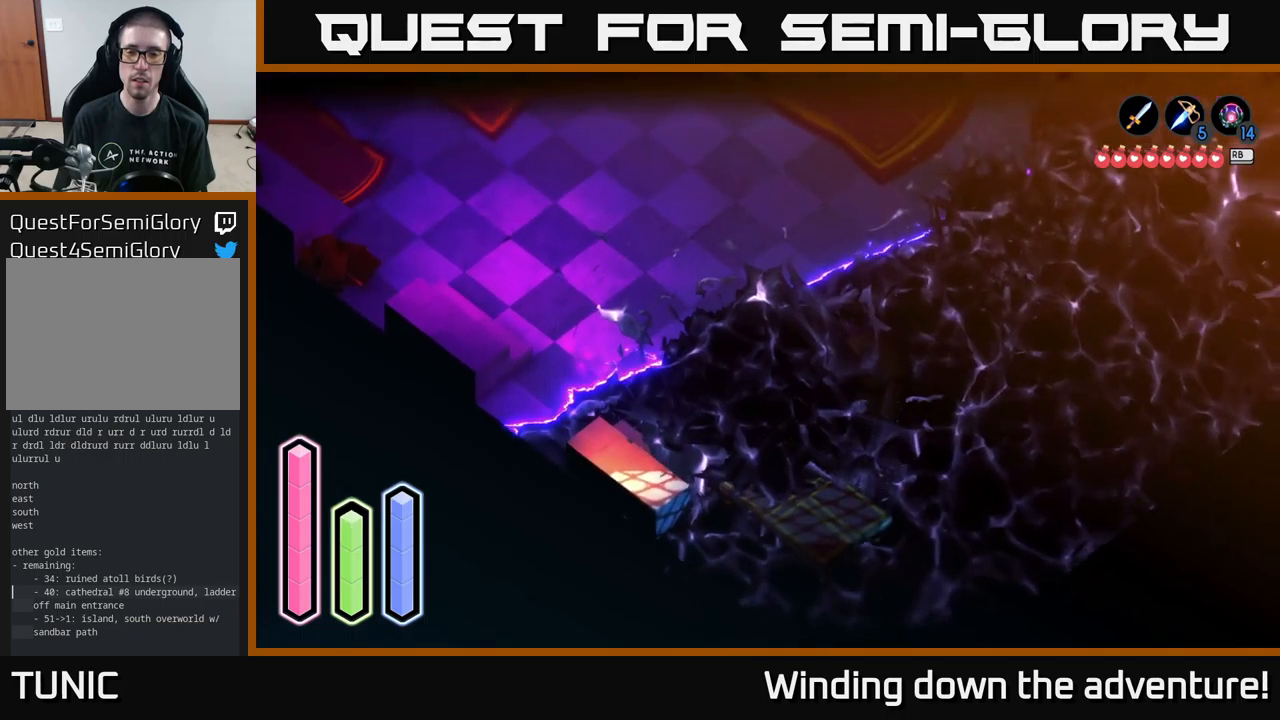
{"buttons": ["L2"], "left_stick": "up-right", "right_stick": "center", "events": [[200, "left_stick", "up-right"]]}
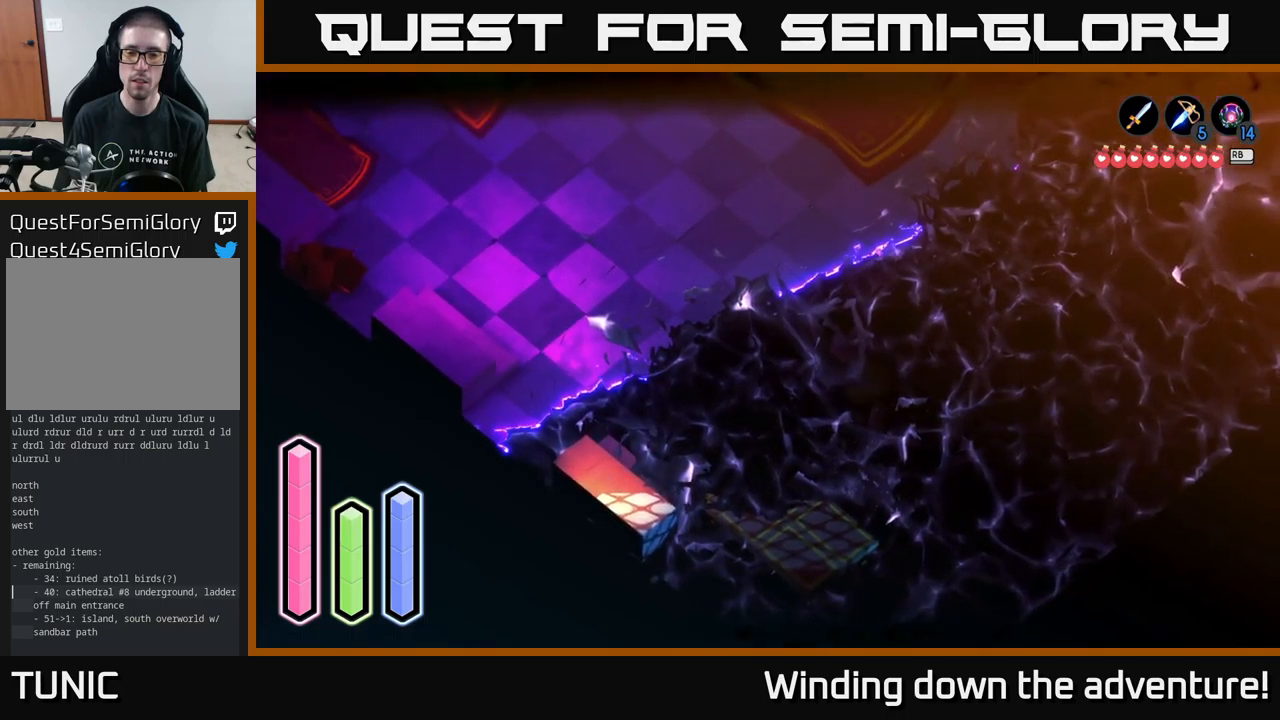
{"buttons": ["L2"], "left_stick": "up-right", "right_stick": "center", "events": []}
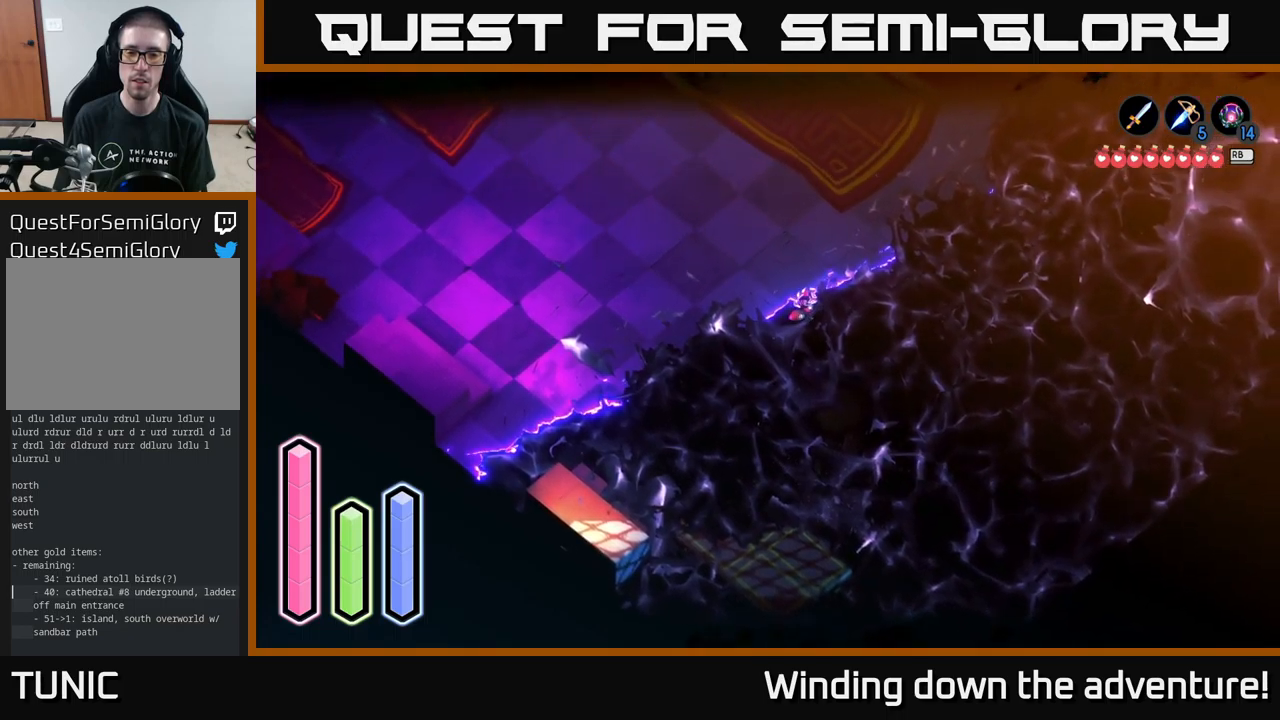
{"buttons": ["L2"], "left_stick": "right", "right_stick": "center", "events": [[384, "left_stick", "right"]]}
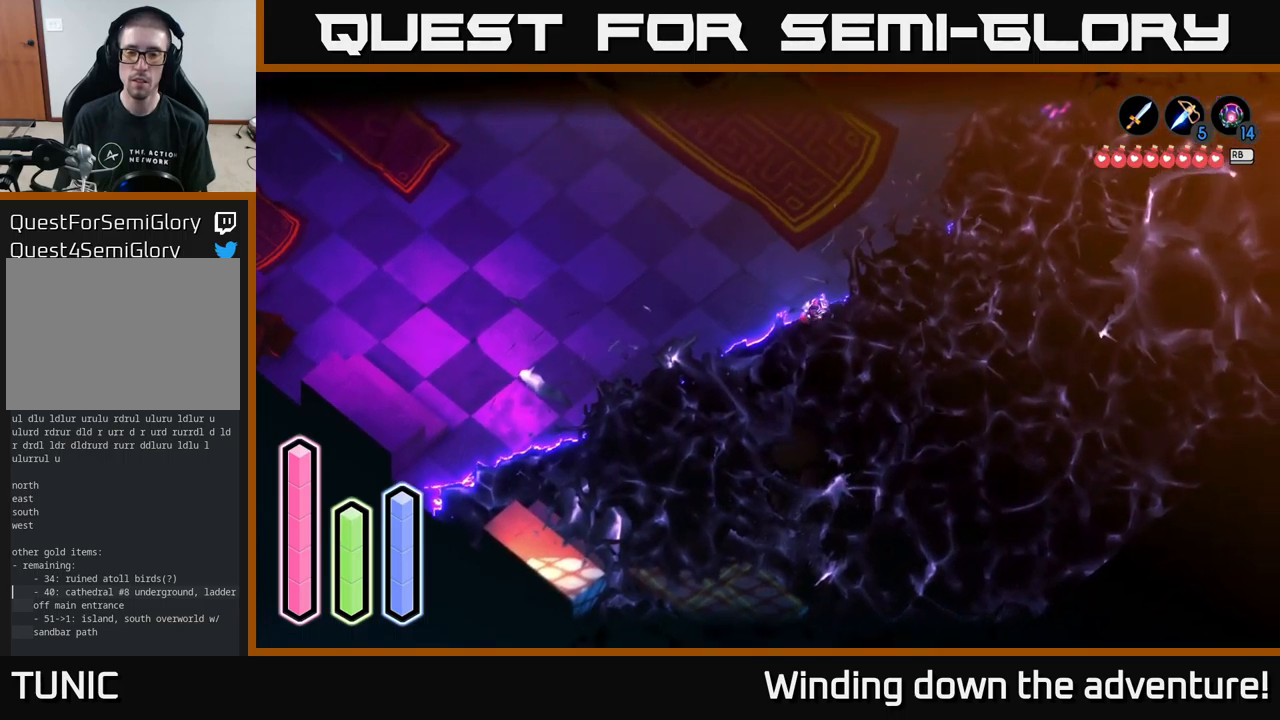
{"buttons": ["L2"], "left_stick": "right", "right_stick": "center", "events": []}
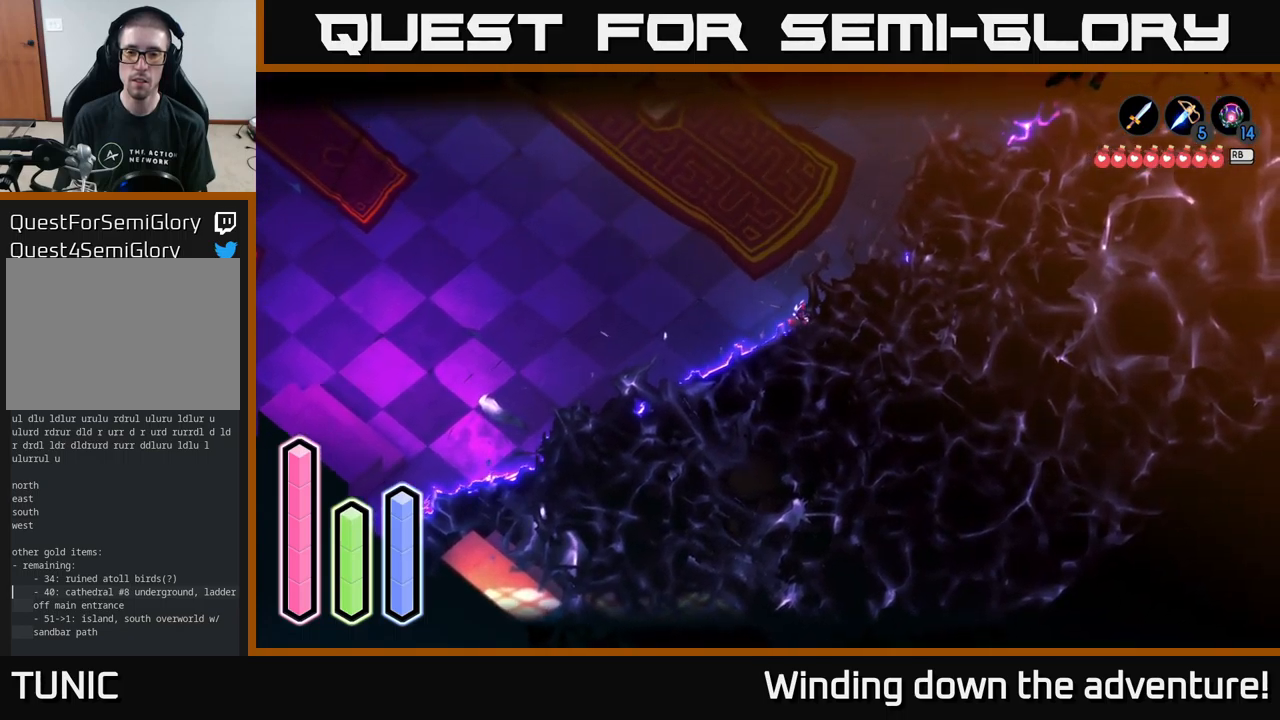
{"buttons": ["A"], "left_stick": "up-right", "right_stick": "center", "events": [[350, "L2", "up"], [384, "left_stick", "up-right"], [434, "A", "down"]]}
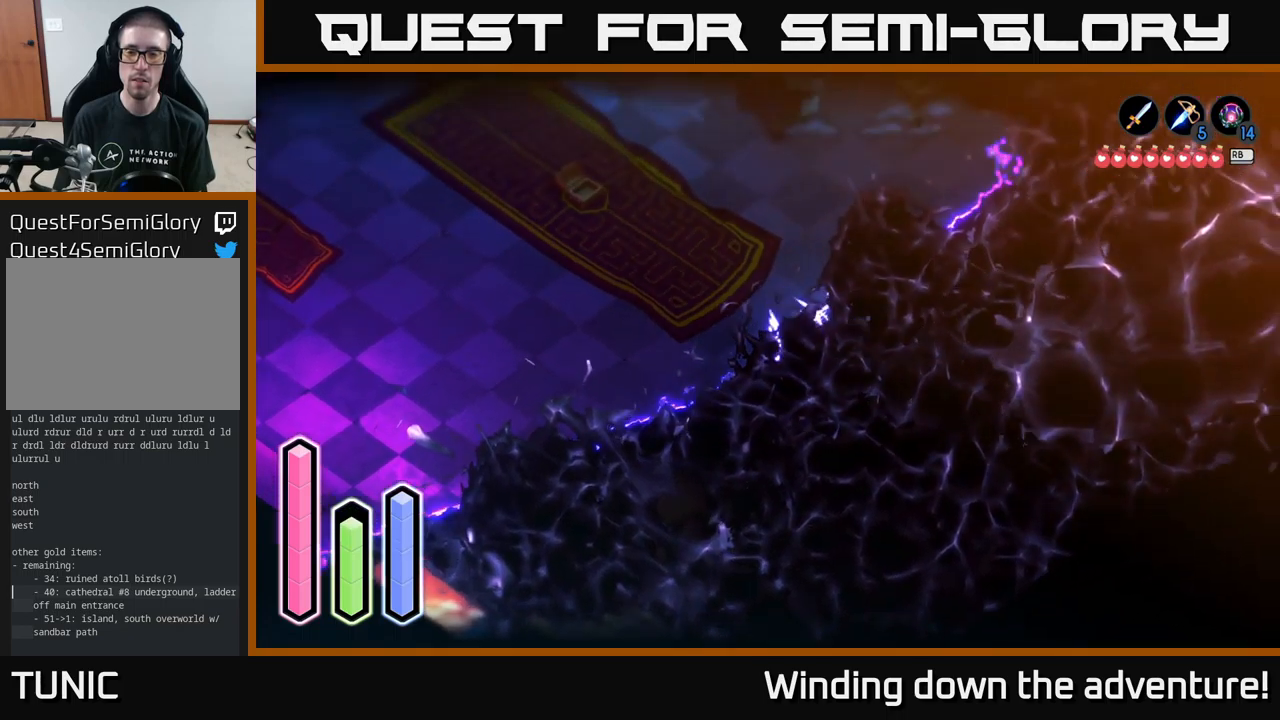
{"buttons": ["A"], "left_stick": "up-right", "right_stick": "center", "events": []}
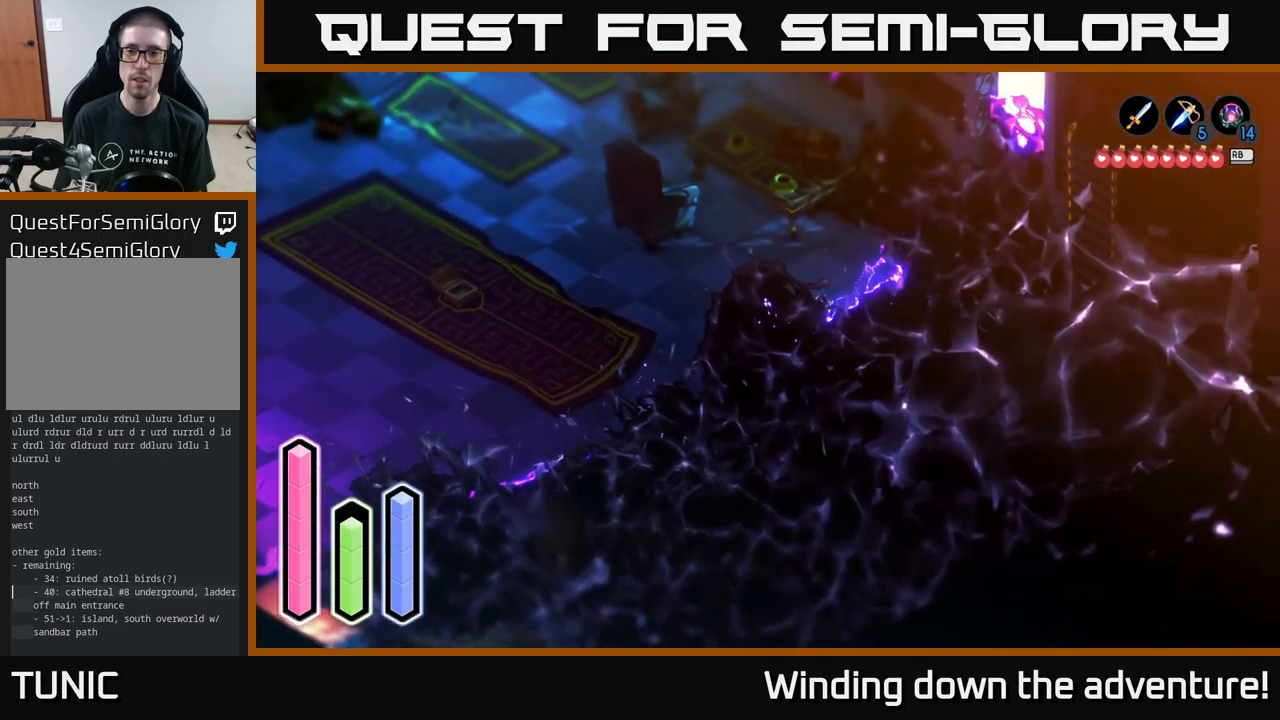
{"buttons": ["A"], "left_stick": "right", "right_stick": "center", "events": [[317, "left_stick", "right"]]}
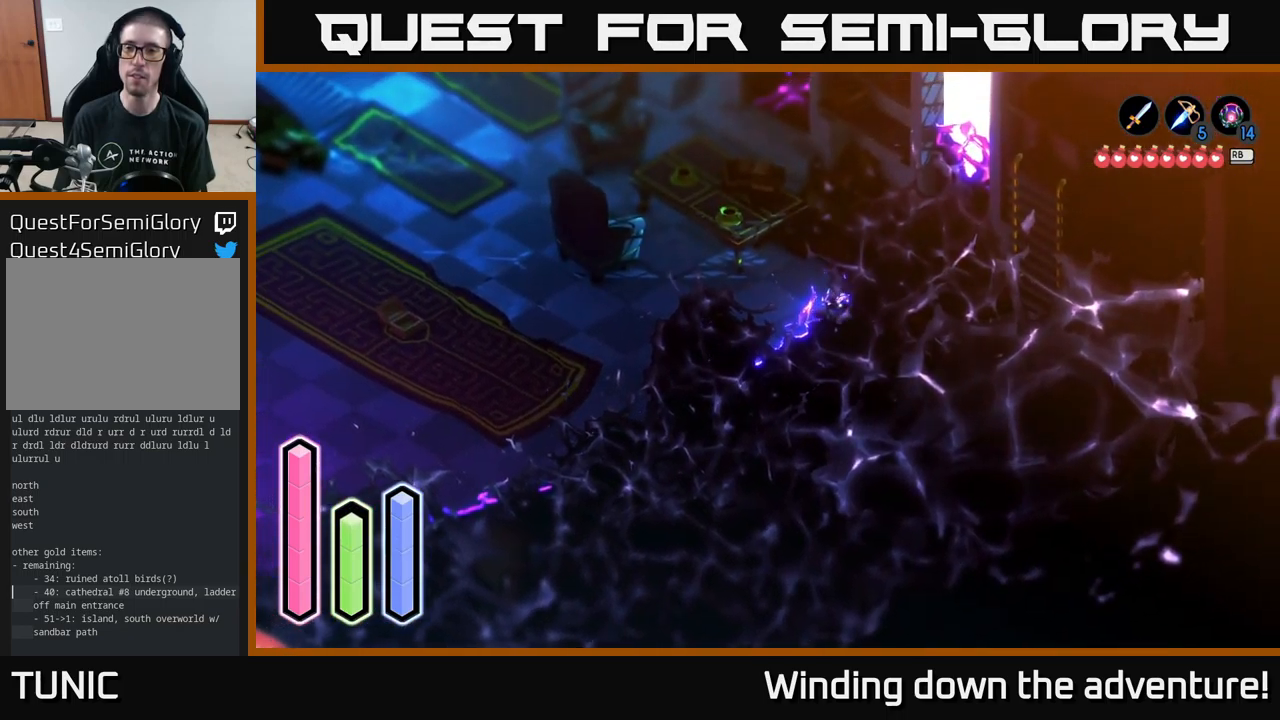
{"buttons": [], "left_stick": "right", "right_stick": "center", "events": [[400, "A", "up"]]}
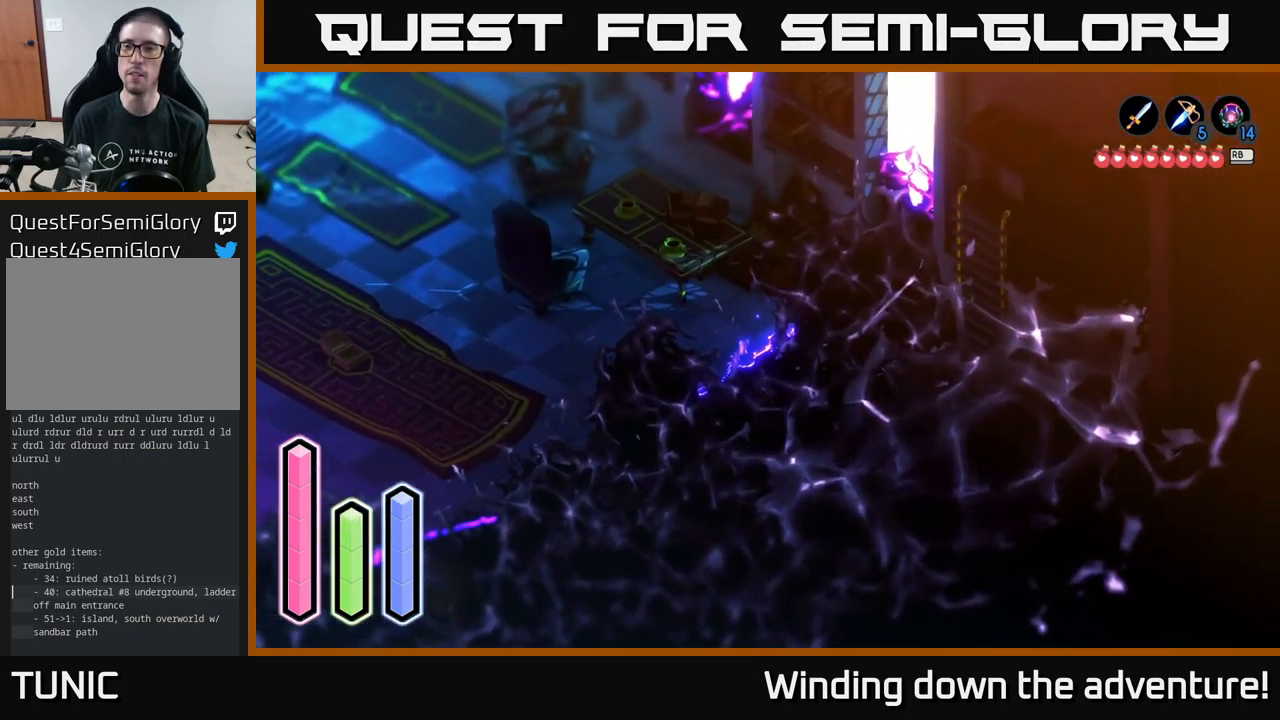
{"buttons": [], "left_stick": "right", "right_stick": "right", "events": [[134, "right_stick", "up-right"], [450, "right_stick", "right"]]}